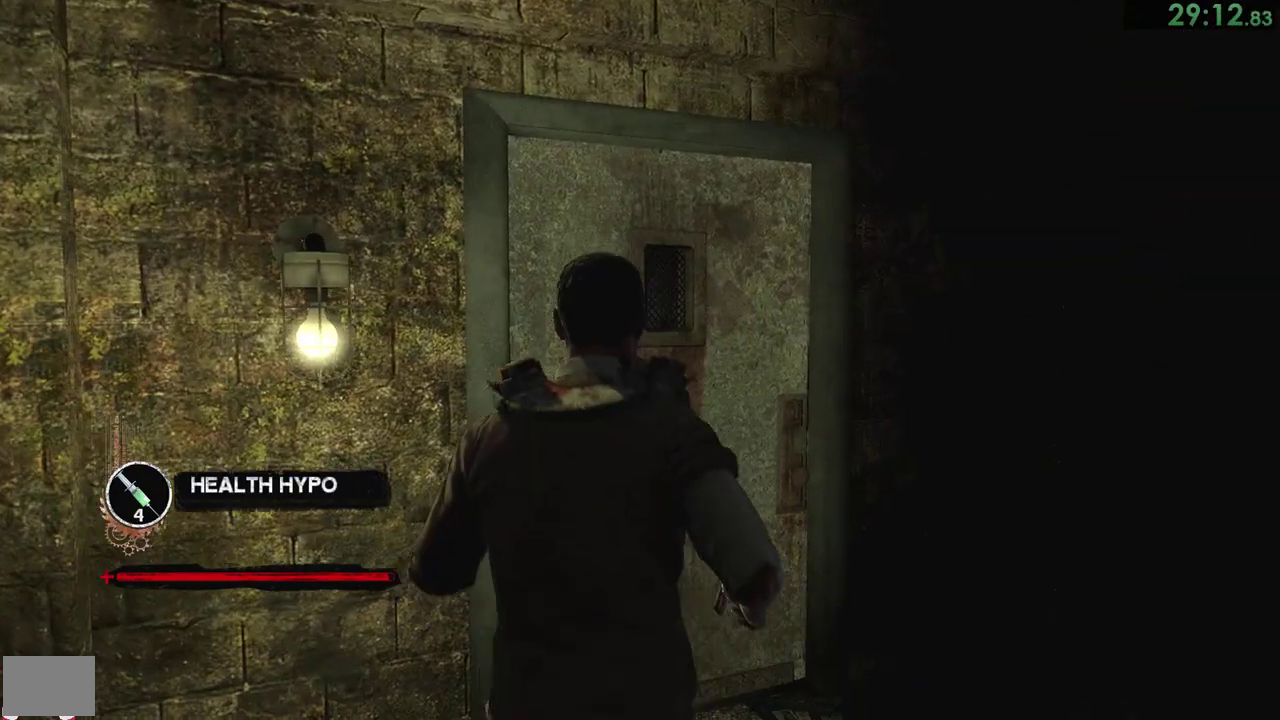
Gameplay with a controller (PlayStation layout); each line is a JSON object with the inputs held at the frame after it (dt_ms = milliseconds from this image to that frame). "events" lists button and stick changes between this image and that frame as [ms after this image, input, new state], when the widget could be followed in between. Not read: DPAD_RIGHT L2 R1 R2 left_stick.
{"dt_ms": 500, "buttons": ["CROSS"], "right_stick": "center", "events": [[50, "CROSS", "down"], [117, "CROSS", "up"], [150, "CROSS", "down"], [217, "CROSS", "up"], [267, "CROSS", "down"], [300, "CROSS", "up"], [367, "CROSS", "down"], [433, "CROSS", "up"], [500, "CROSS", "down"]]}
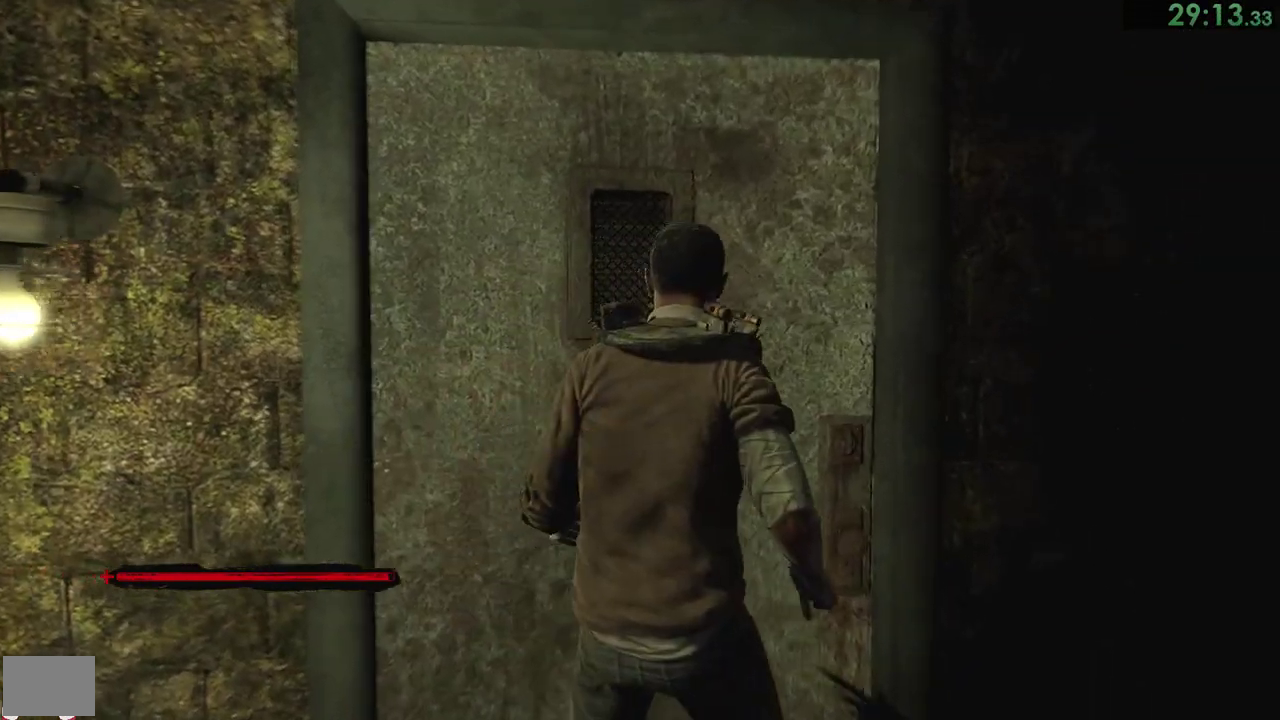
{"dt_ms": 500, "buttons": [], "right_stick": "center", "events": [[33, "CROSS", "up"]]}
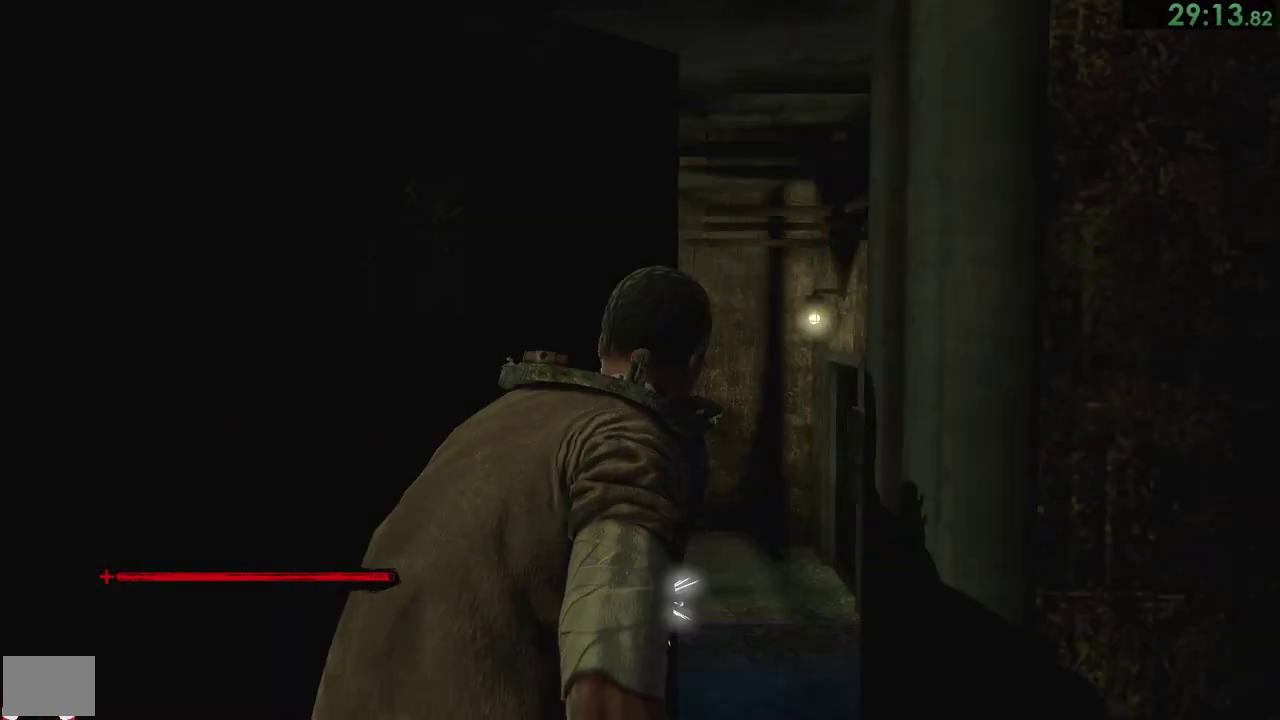
{"dt_ms": 500, "buttons": [], "right_stick": "center", "events": []}
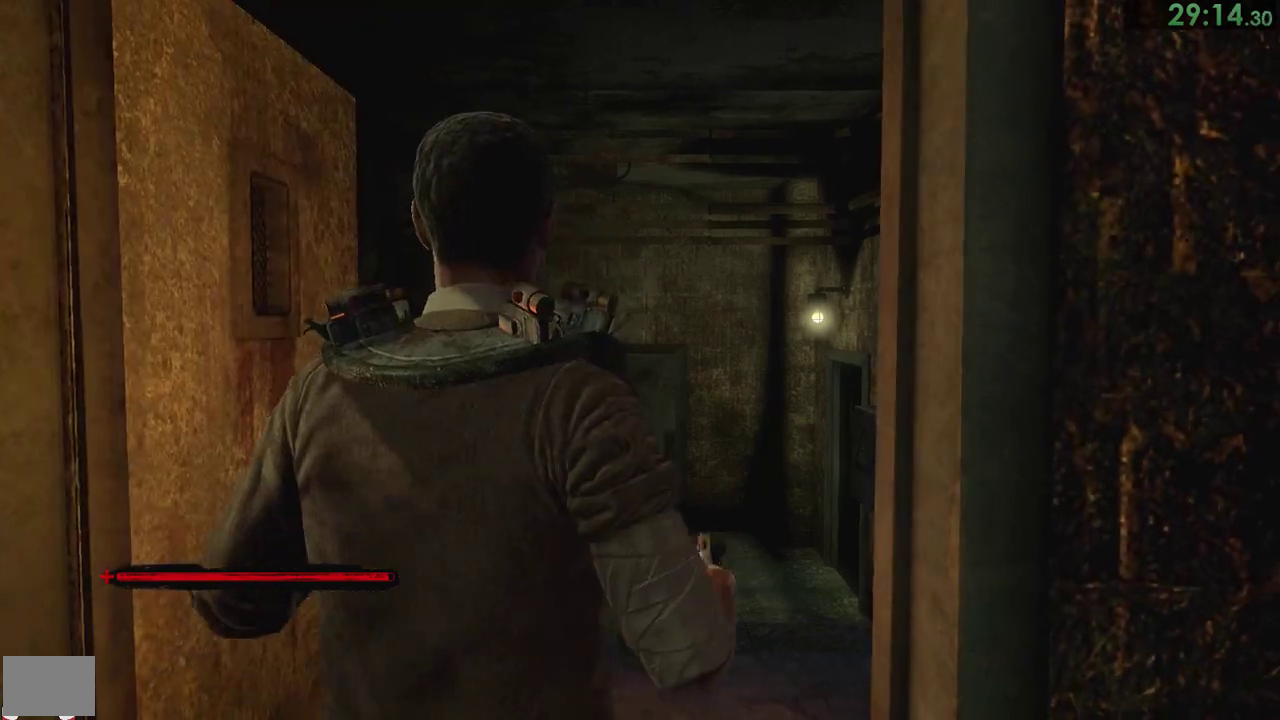
{"dt_ms": 500, "buttons": [], "right_stick": "down-right", "events": [[33, "right_stick", "down-right"]]}
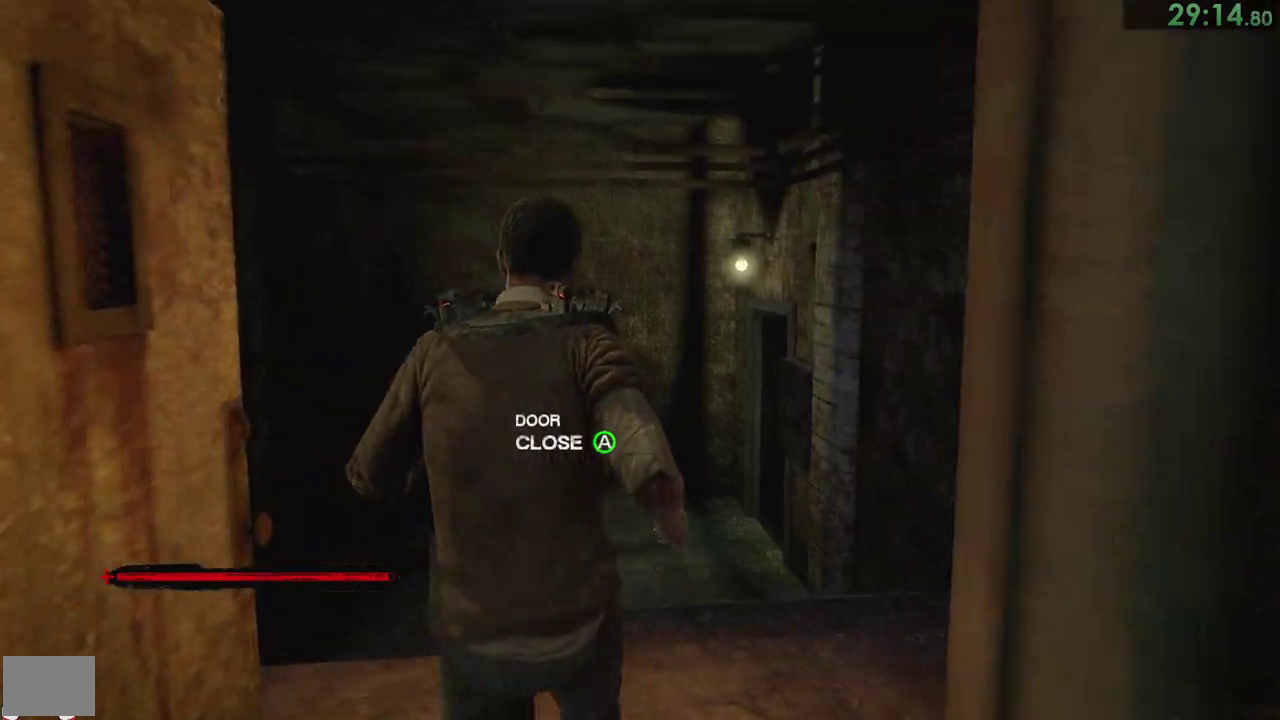
{"dt_ms": 500, "buttons": [], "right_stick": "down-right"}
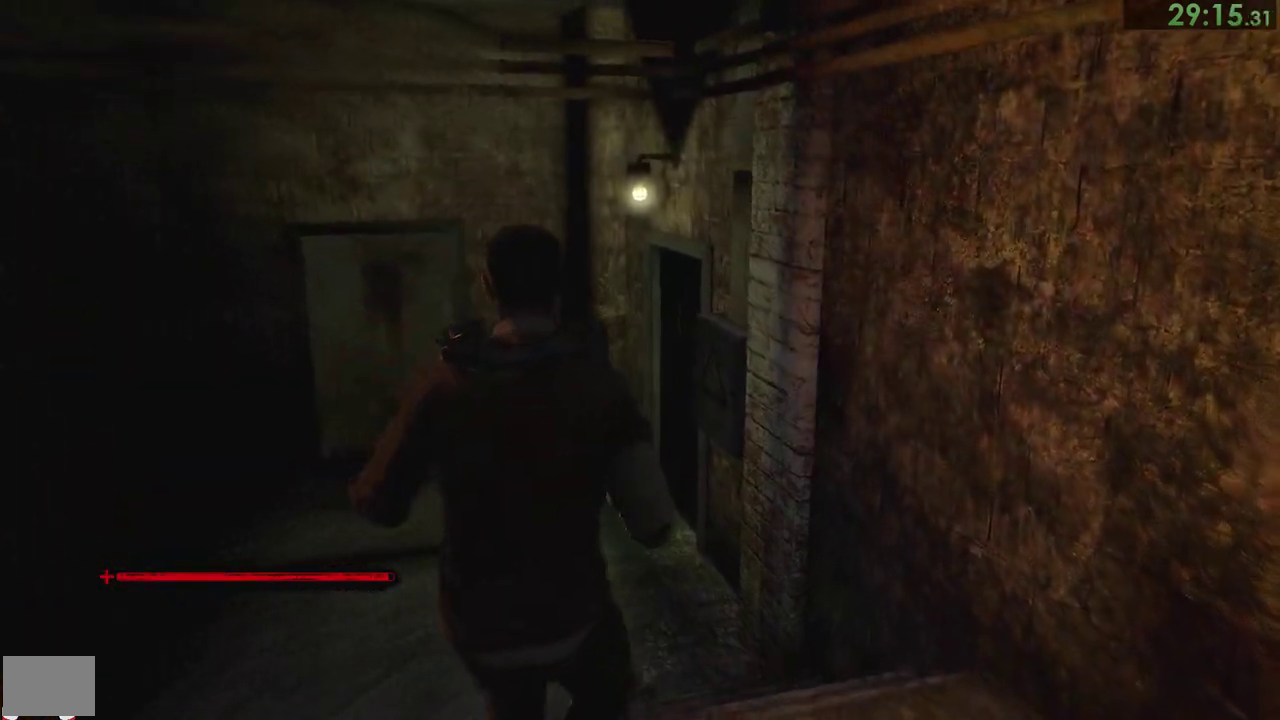
{"dt_ms": 500, "buttons": [], "right_stick": "center", "events": [[367, "right_stick", "center"]]}
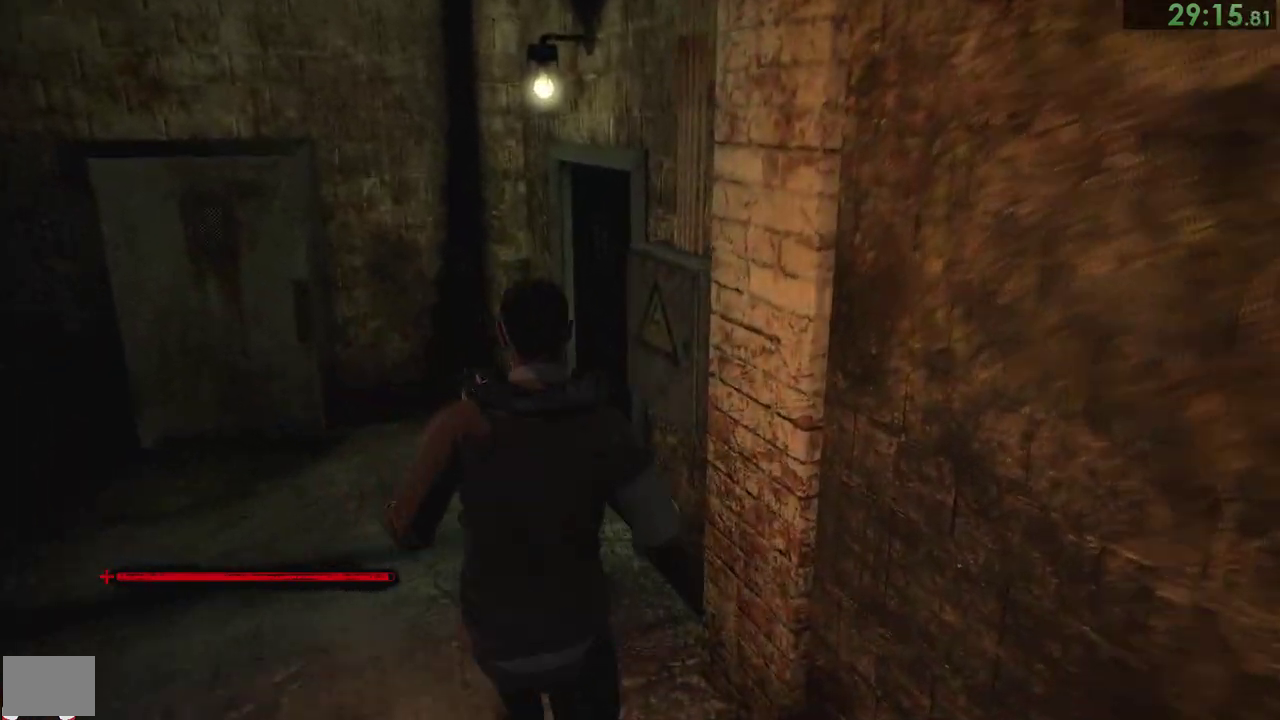
{"dt_ms": 500, "buttons": [], "right_stick": "center", "events": [[383, "CROSS", "down"], [450, "CROSS", "up"]]}
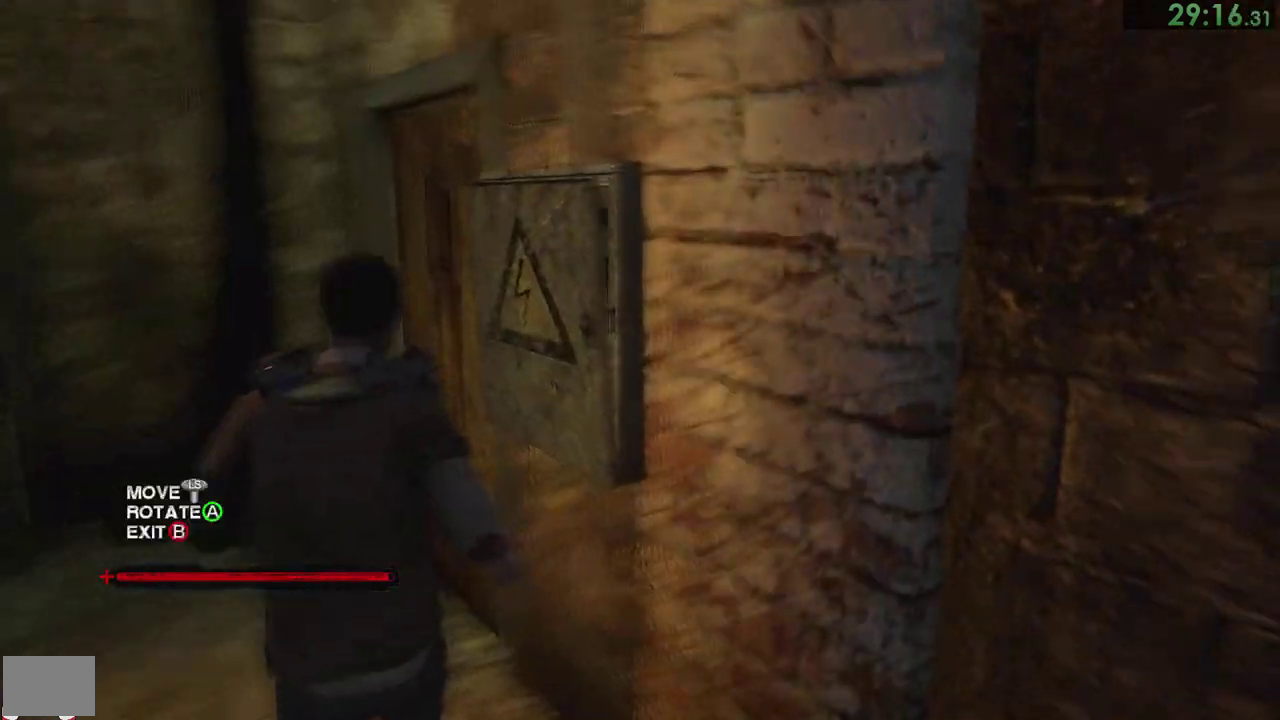
{"dt_ms": 500, "buttons": [], "right_stick": "center", "events": []}
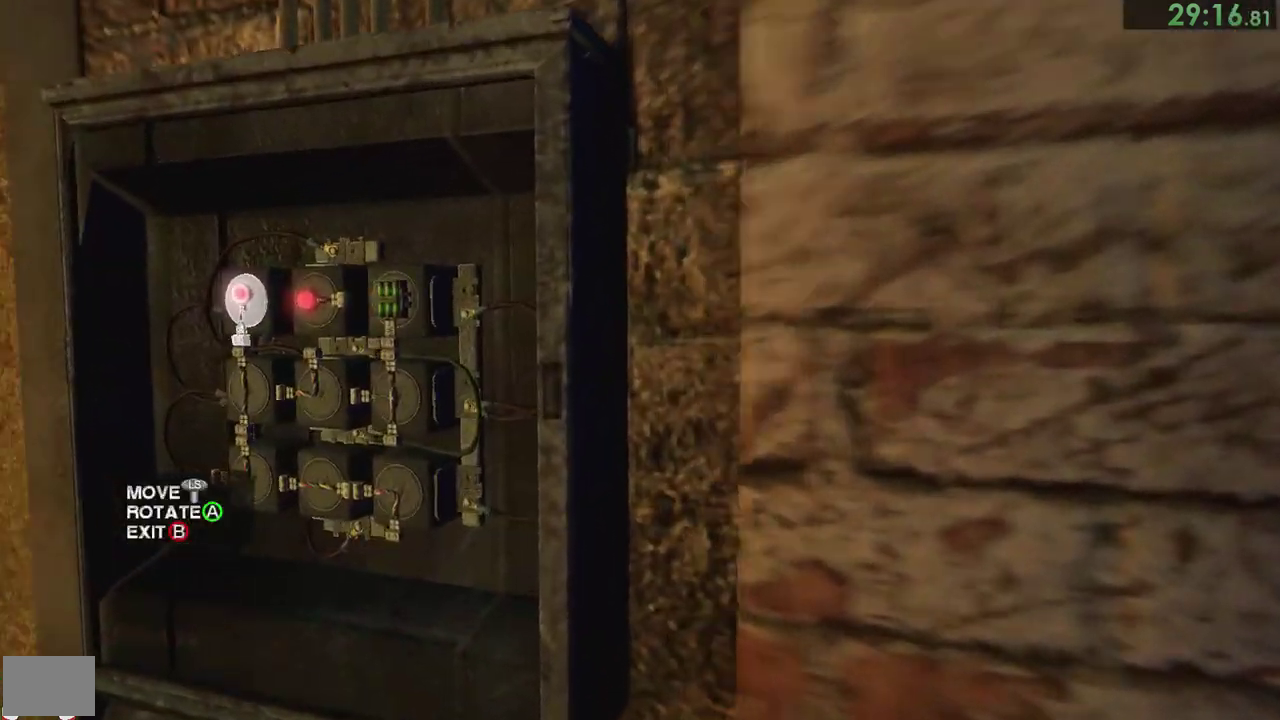
{"dt_ms": 500, "buttons": ["CROSS"], "right_stick": "center", "events": [[500, "CROSS", "down"]]}
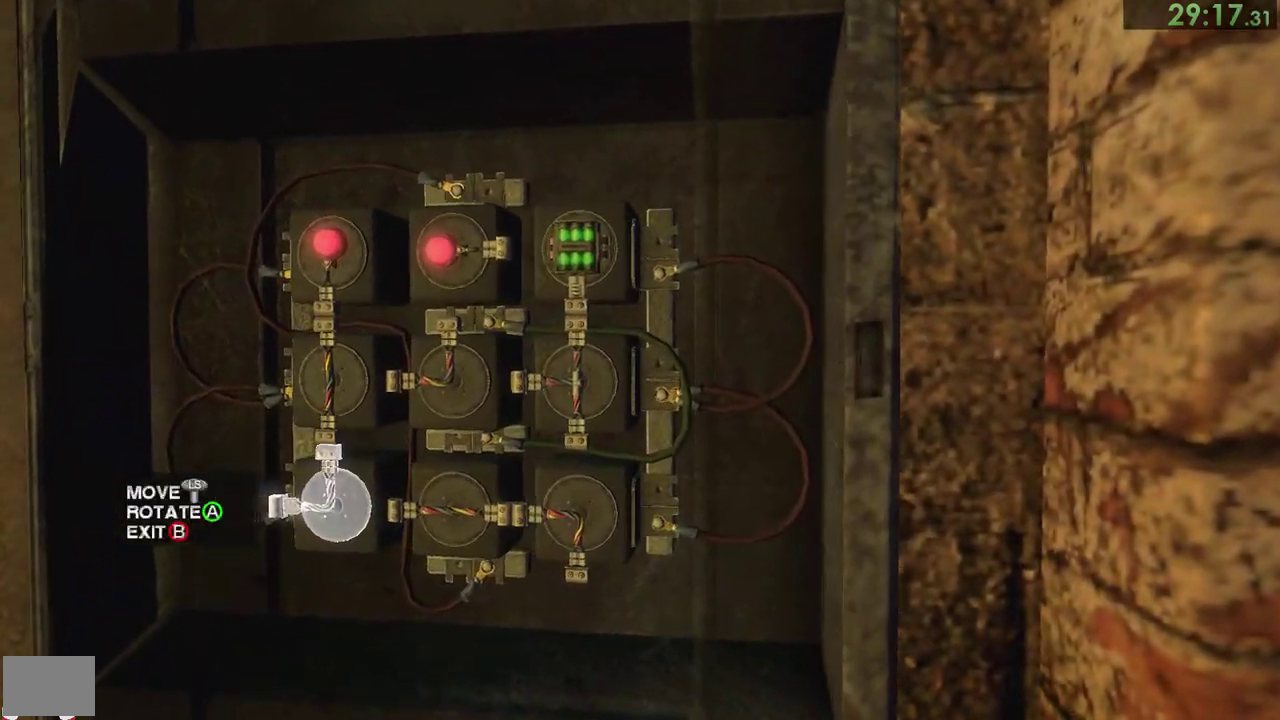
{"dt_ms": 1000, "buttons": [], "right_stick": "center", "events": [[67, "CROSS", "up"]]}
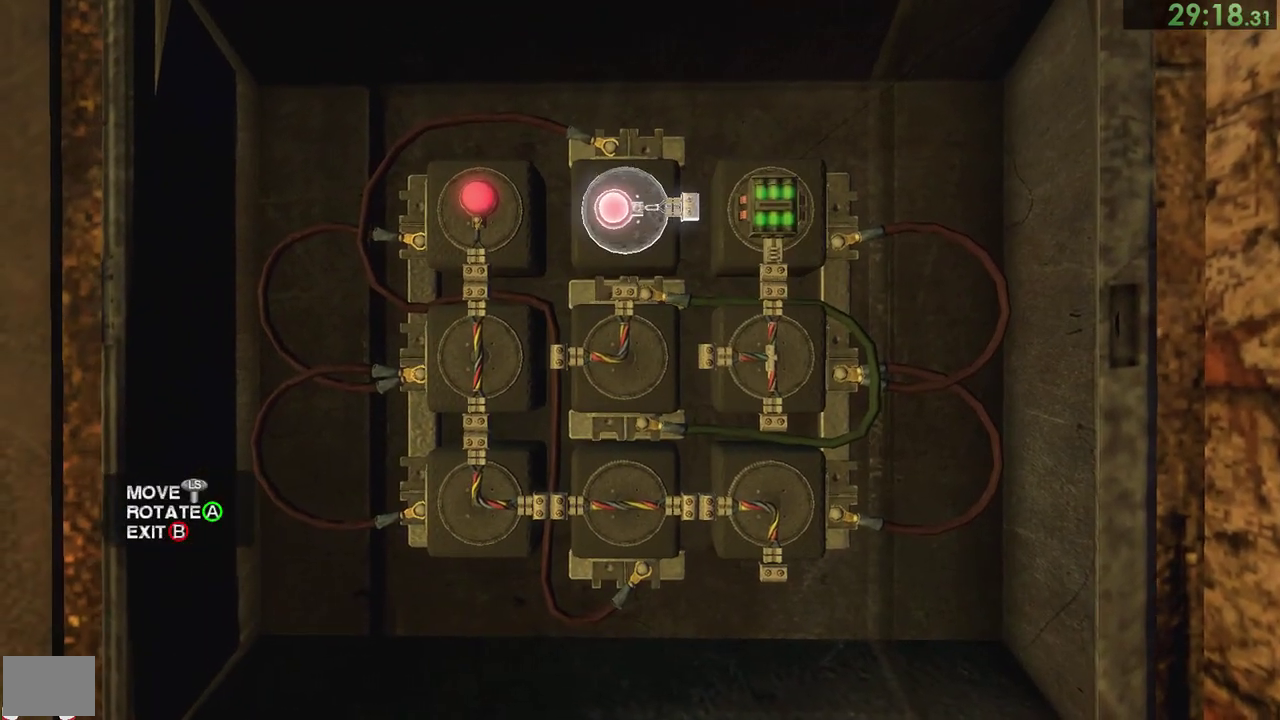
{"dt_ms": 500, "buttons": [], "right_stick": "center", "events": [[117, "CROSS", "down"], [217, "CROSS", "up"], [317, "CROSS", "down"], [383, "CROSS", "up"]]}
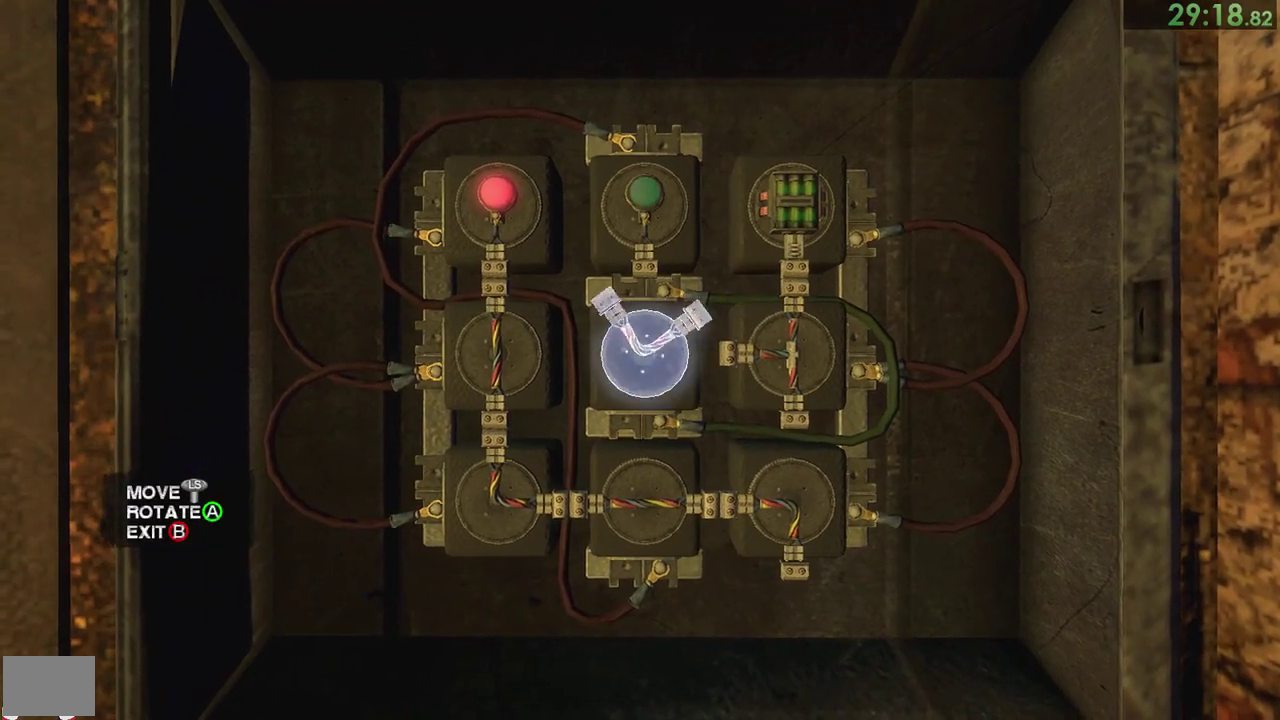
{"dt_ms": 500, "buttons": [], "right_stick": "center", "events": [[250, "CROSS", "down"], [317, "CROSS", "up"]]}
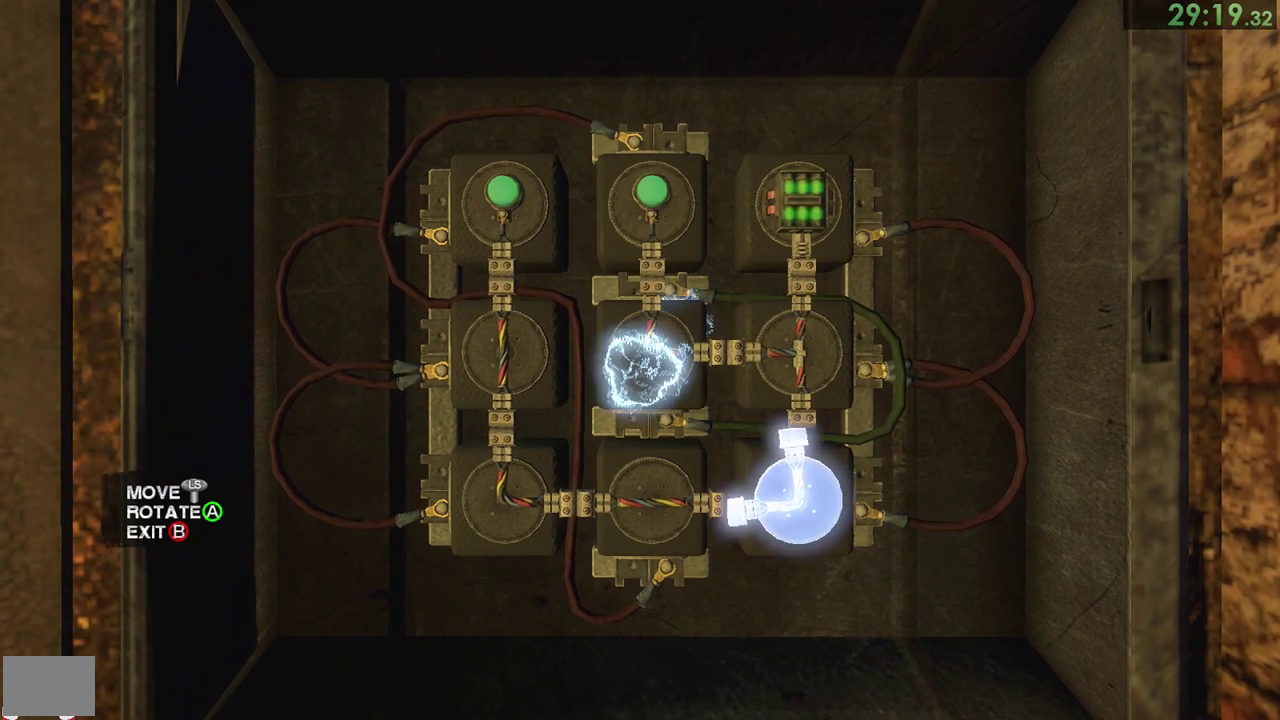
{"dt_ms": 500, "buttons": [], "right_stick": "center", "events": []}
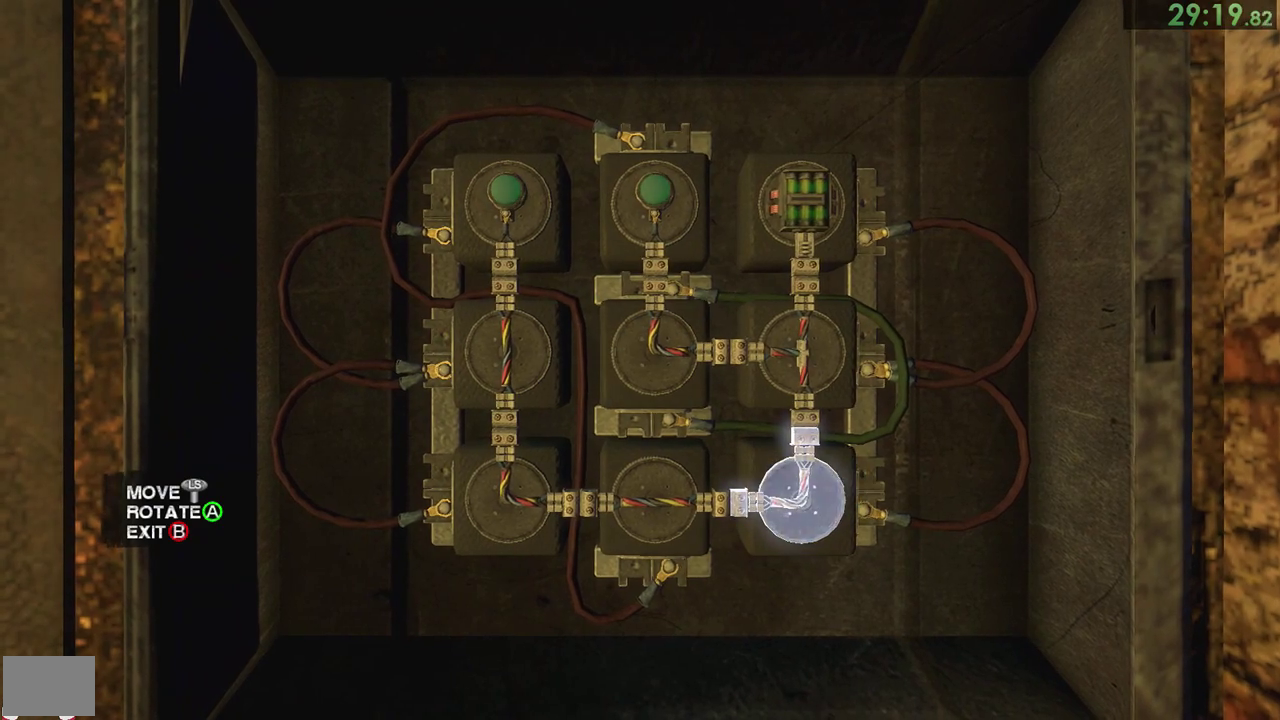
{"dt_ms": 500, "buttons": [], "right_stick": "center"}
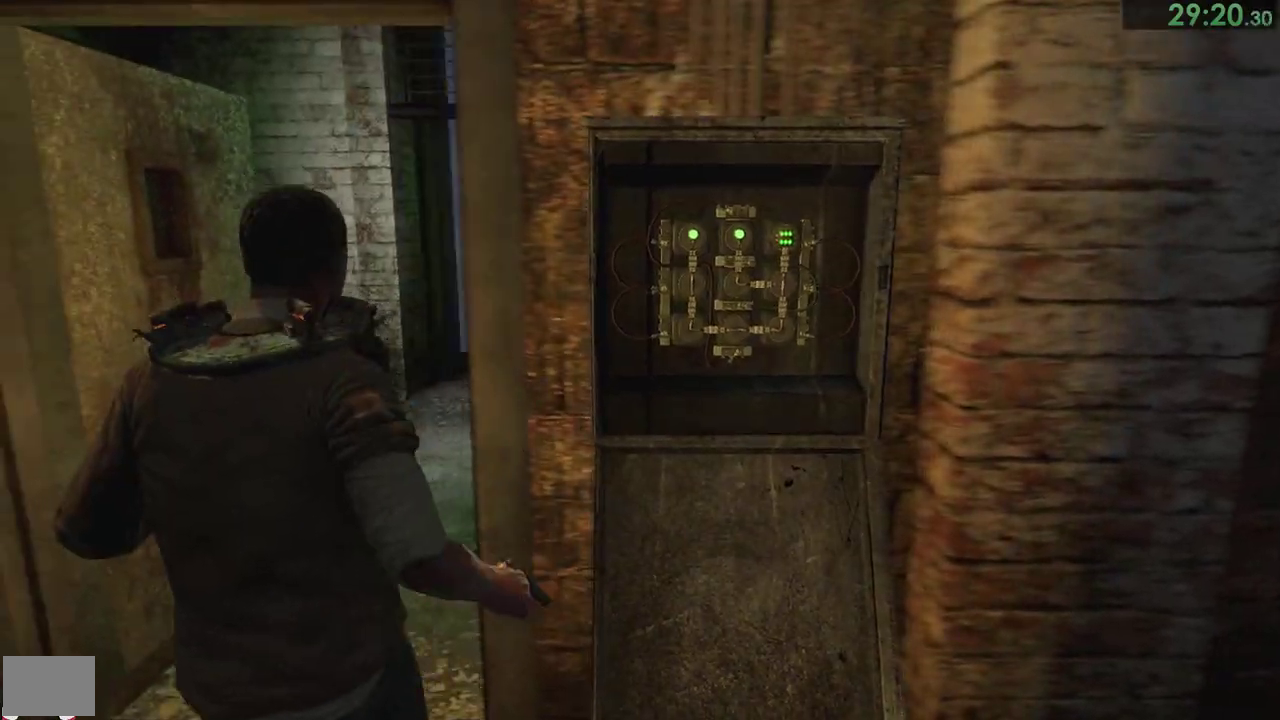
{"dt_ms": 500, "buttons": [], "right_stick": "center", "events": []}
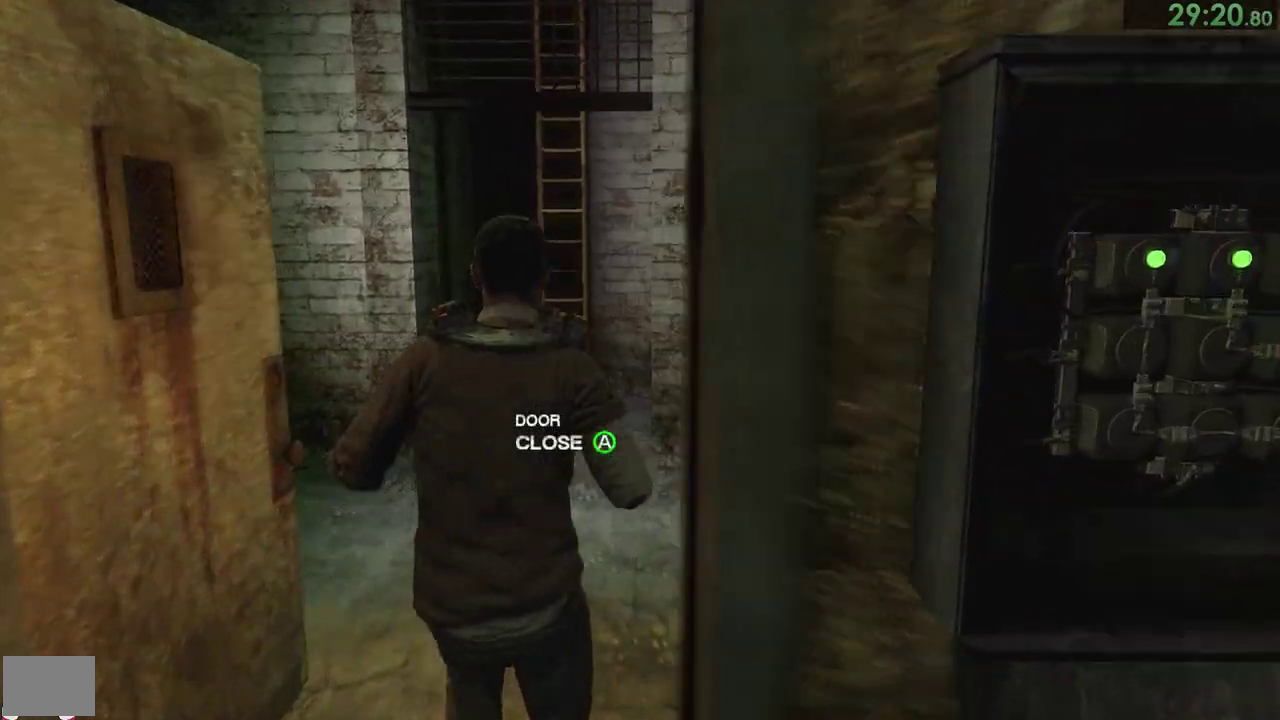
{"dt_ms": 500, "buttons": [], "right_stick": "center", "events": [[133, "right_stick", "left"], [200, "right_stick", "center"]]}